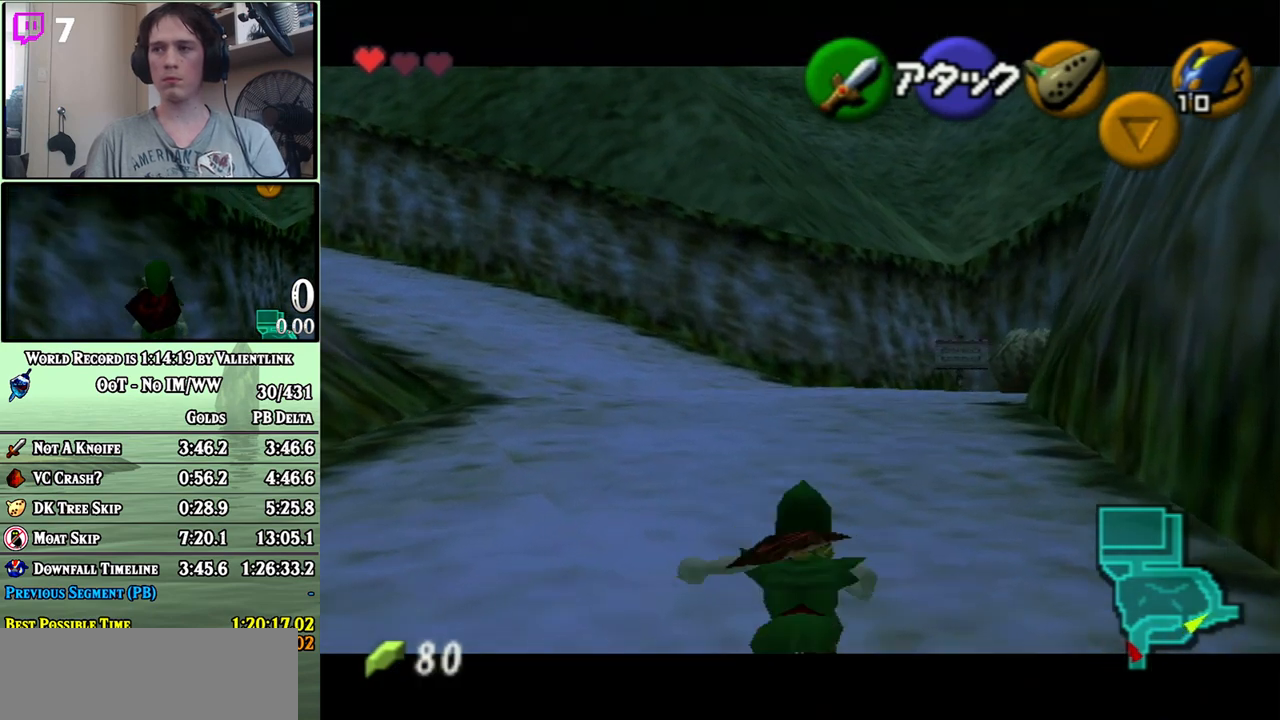
Gameplay with a controller (Nintendo layout); each line is a JSON object with the inputs held at the frame after it. "events" lists button and stick changes between this image and that frame as [ms after this image, input, new state], when the widget could be followed in between. Not read: L3 R3.
{"buttons": ["A", "L1"], "left_stick": "up", "right_stick": "center", "events": [[250, "A", "up"], [450, "A", "down"]]}
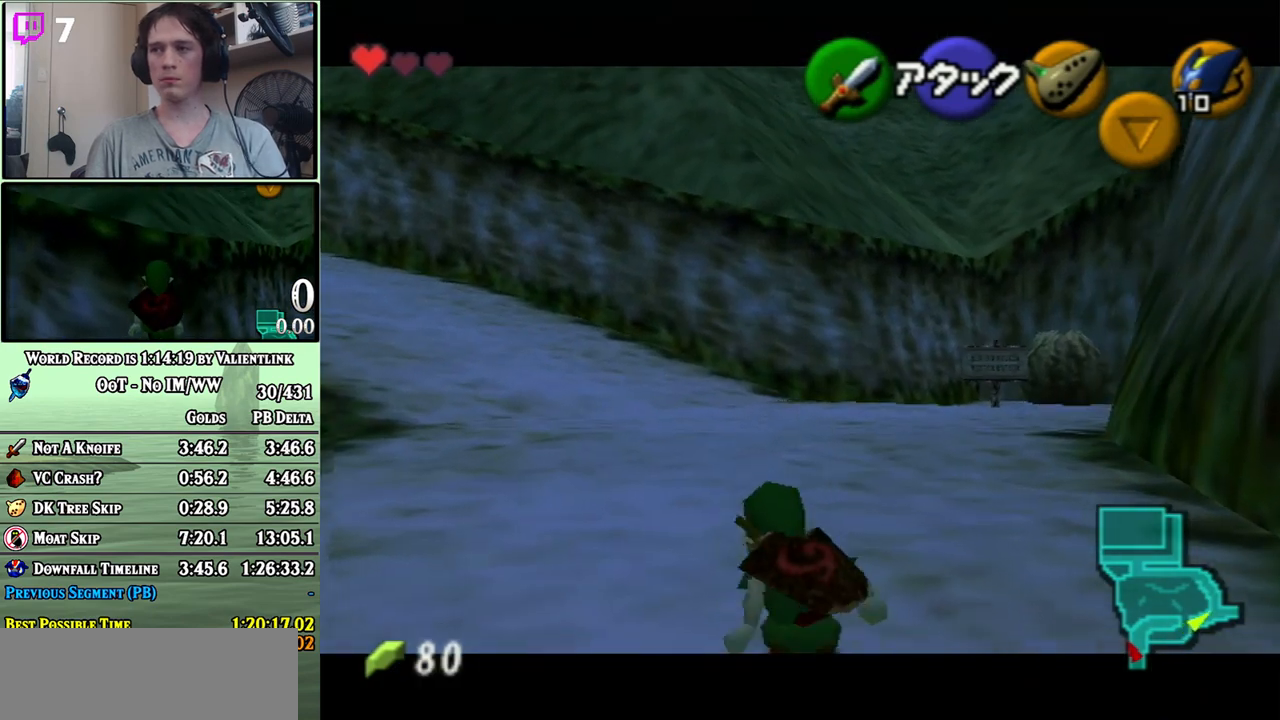
{"buttons": ["L1"], "left_stick": "up", "right_stick": "center", "events": [[483, "A", "up"]]}
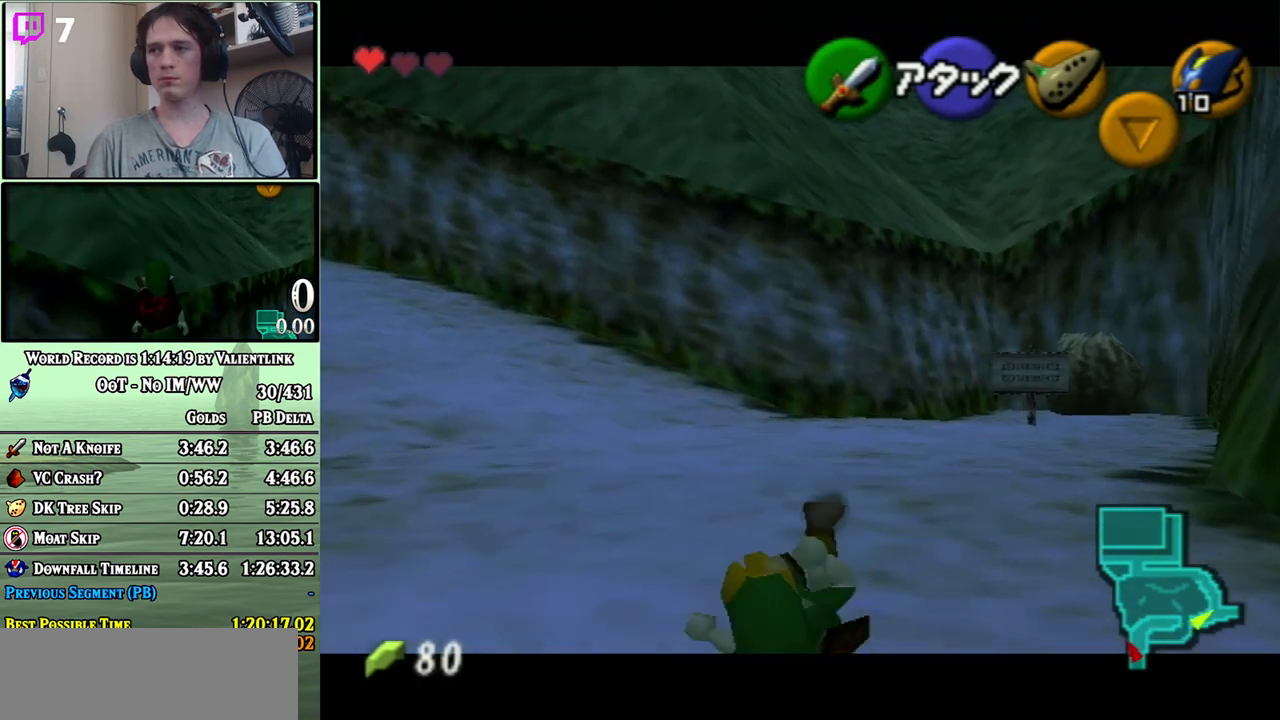
{"buttons": ["A", "L1"], "left_stick": "up", "right_stick": "center", "events": [[233, "A", "down"]]}
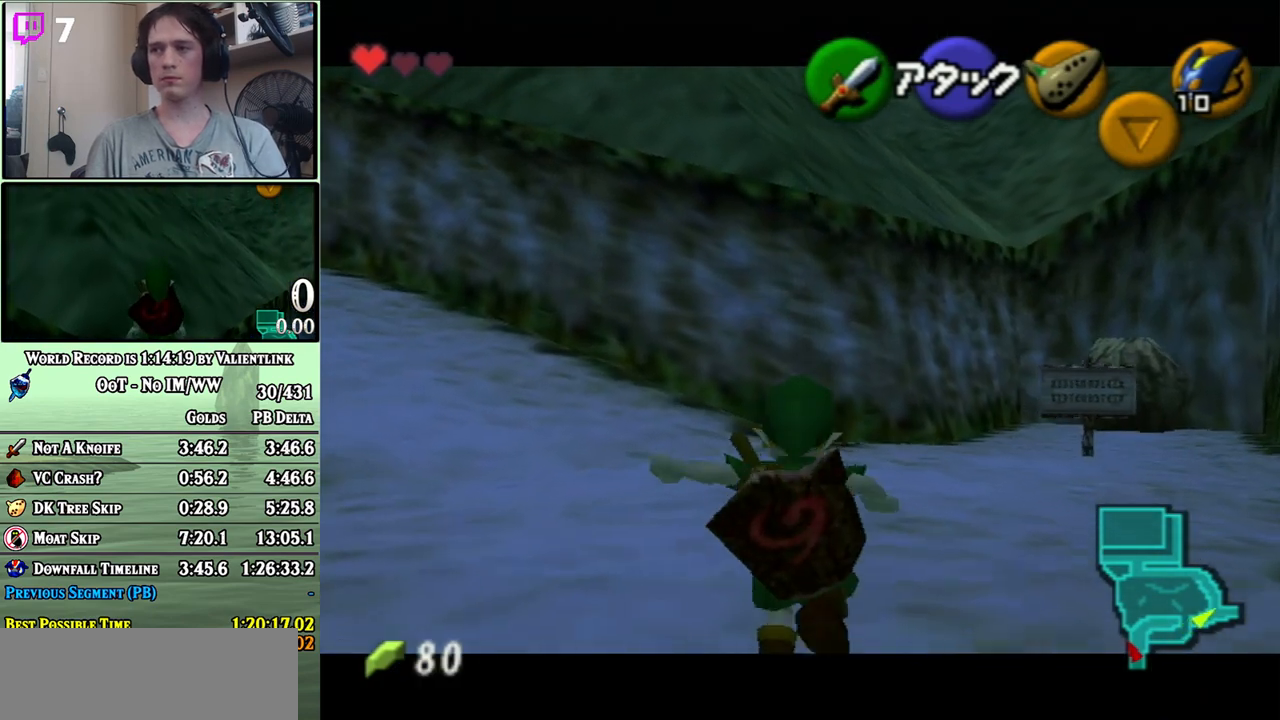
{"buttons": ["L1"], "left_stick": "up", "right_stick": "center", "events": [[300, "A", "up"]]}
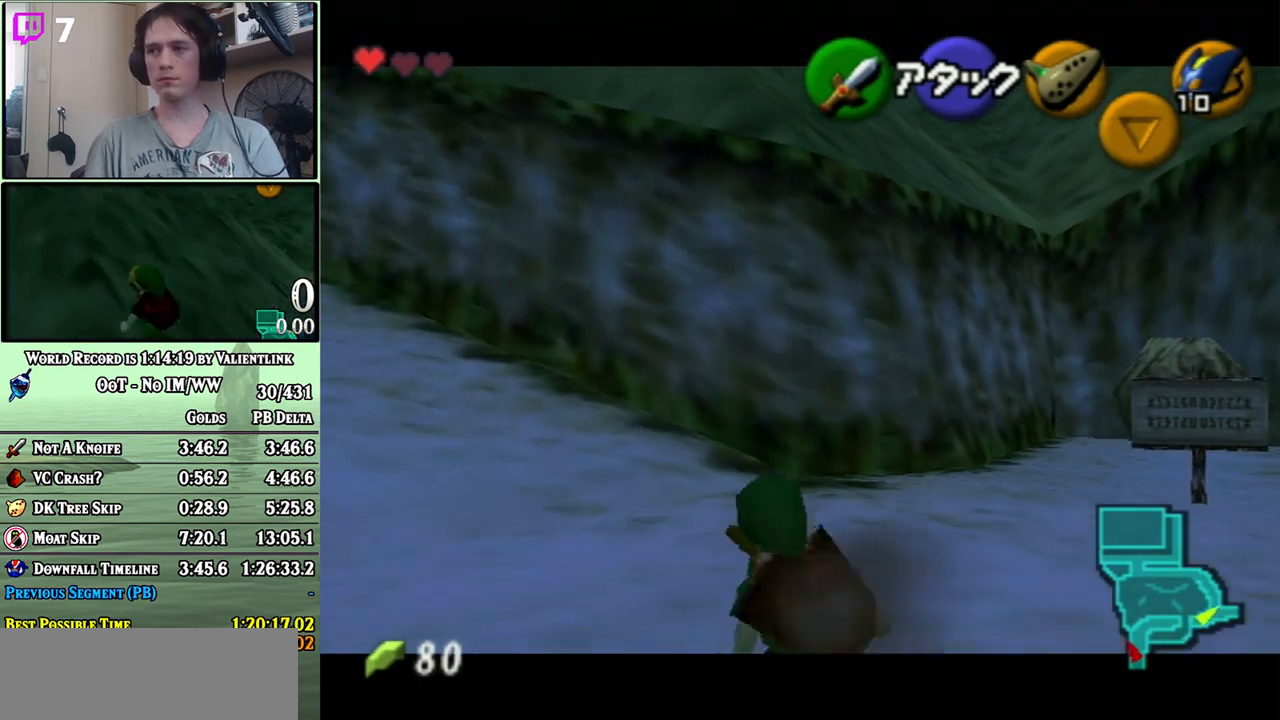
{"buttons": ["A", "L1"], "left_stick": "up", "right_stick": "center", "events": [[83, "A", "down"]]}
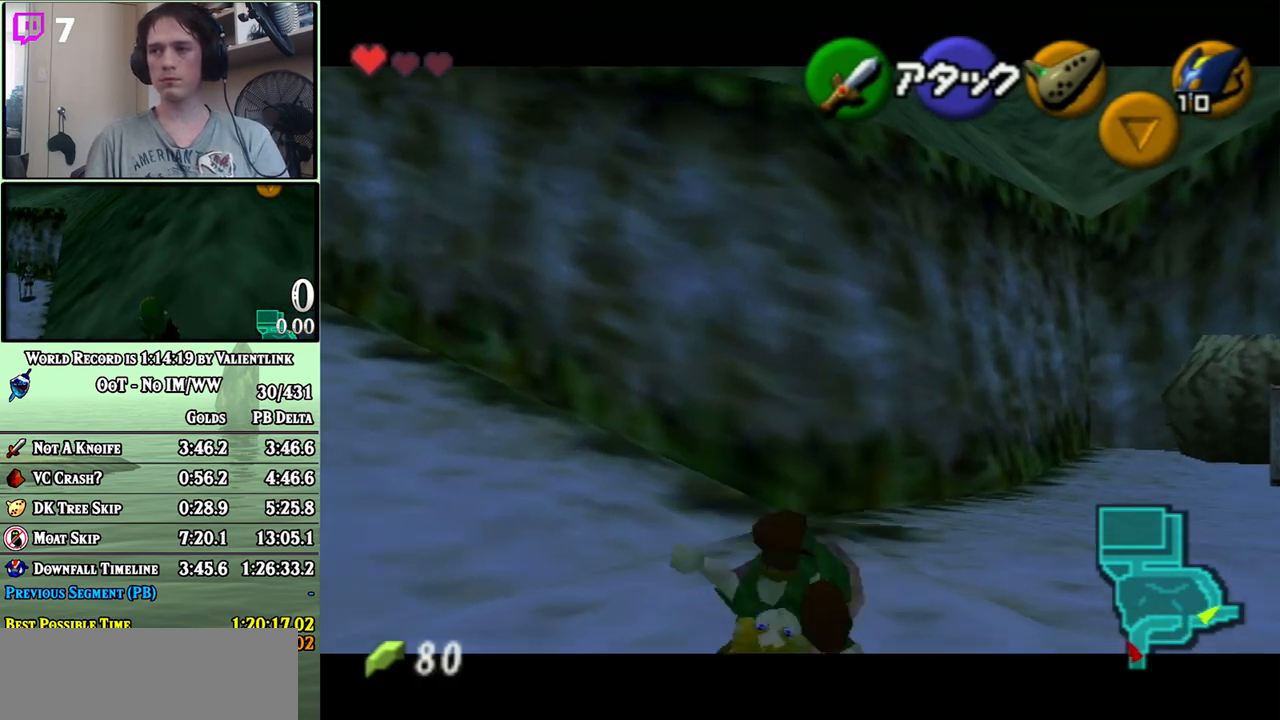
{"buttons": ["L1"], "left_stick": "center", "right_stick": "center", "events": [[33, "A", "up"], [367, "left_stick", "center"]]}
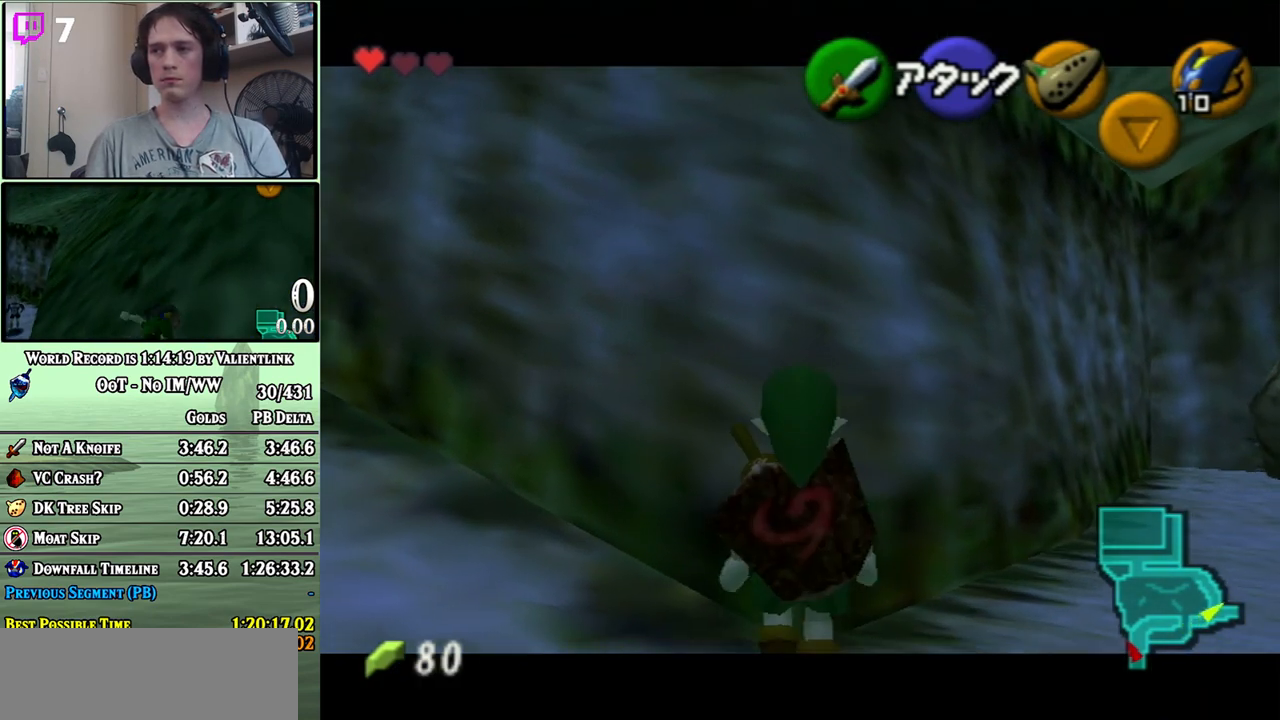
{"buttons": ["L1"], "left_stick": "up", "right_stick": "center", "events": [[400, "left_stick", "up"]]}
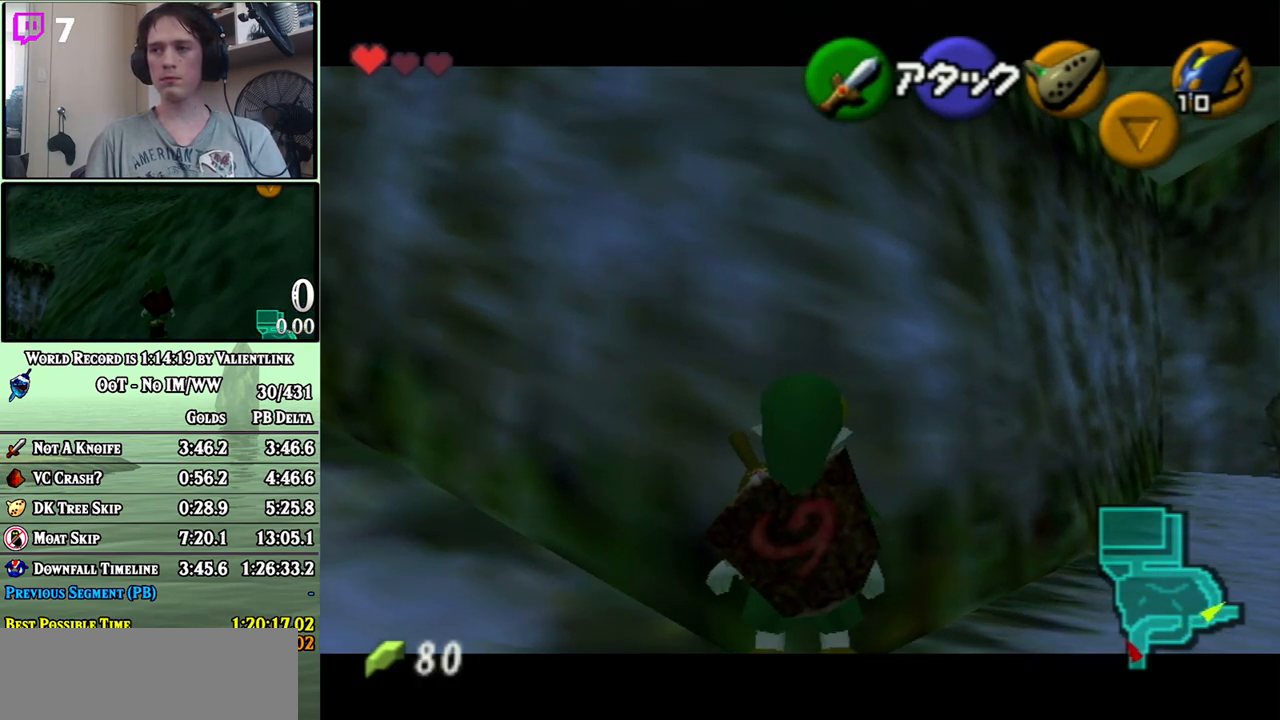
{"buttons": ["L1"], "left_stick": "up", "right_stick": "center", "events": []}
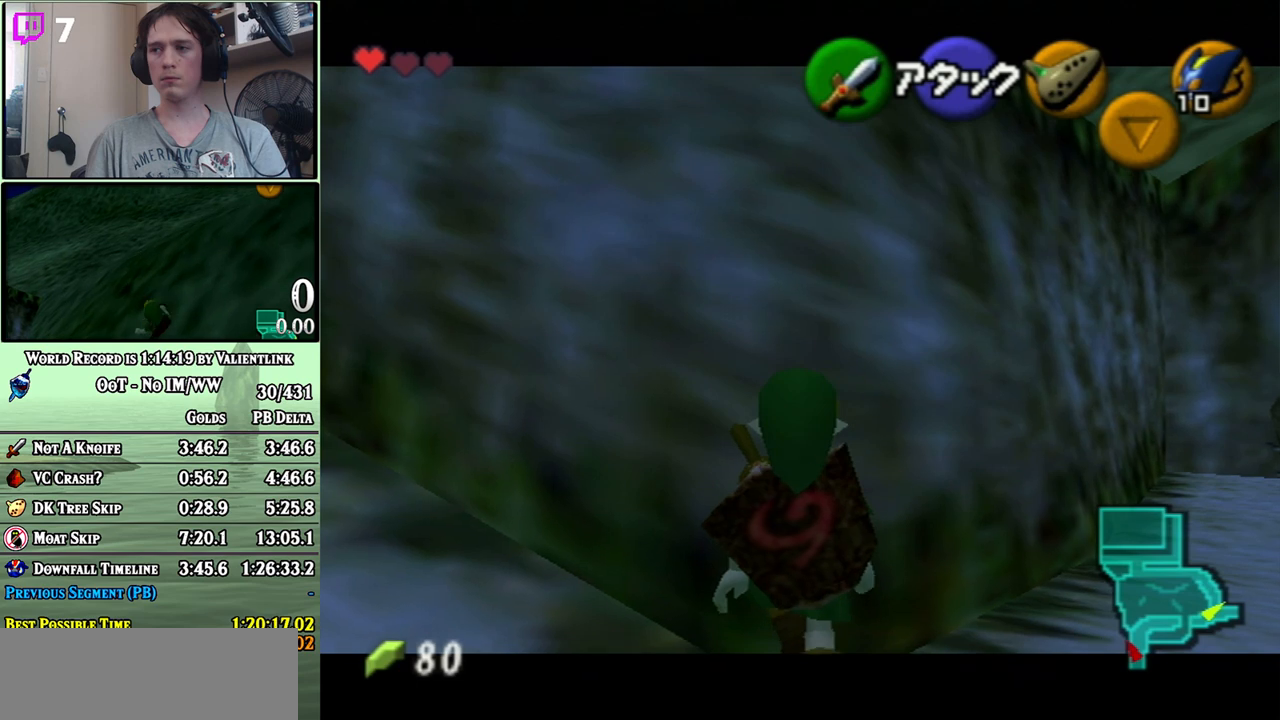
{"buttons": ["L1"], "left_stick": "up", "right_stick": "center", "events": []}
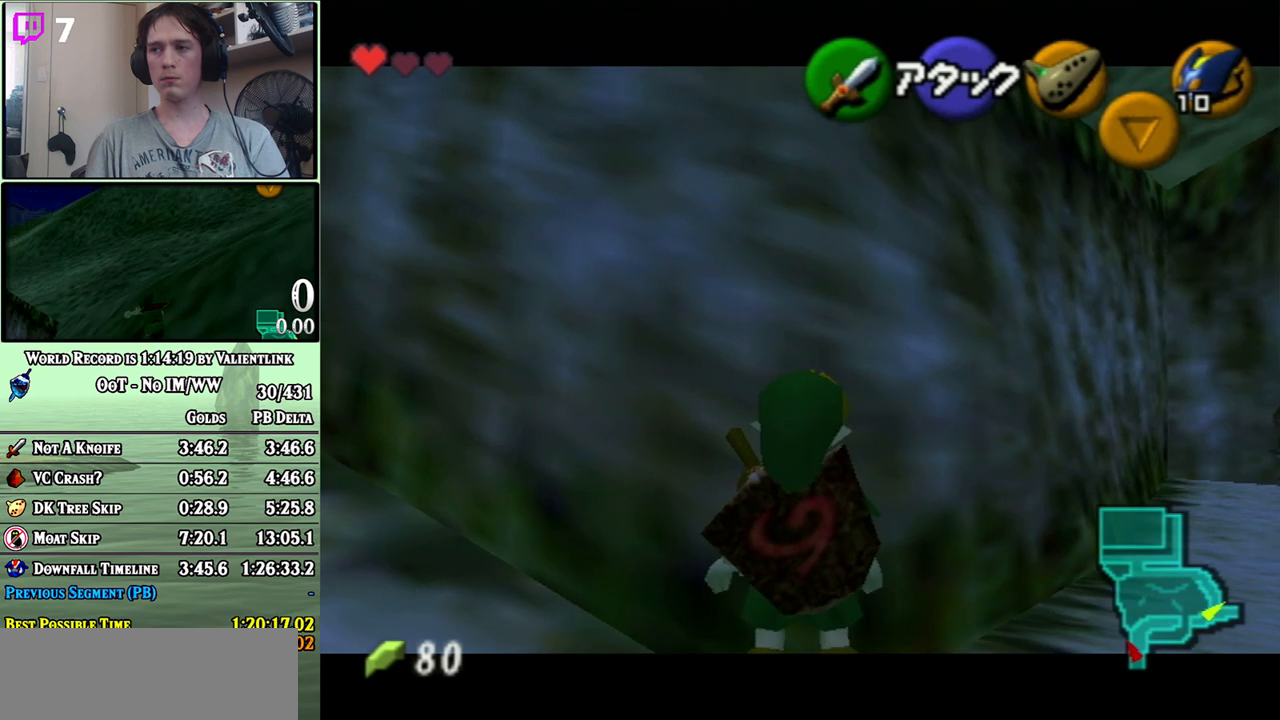
{"buttons": ["L1"], "left_stick": "up", "right_stick": "center", "events": []}
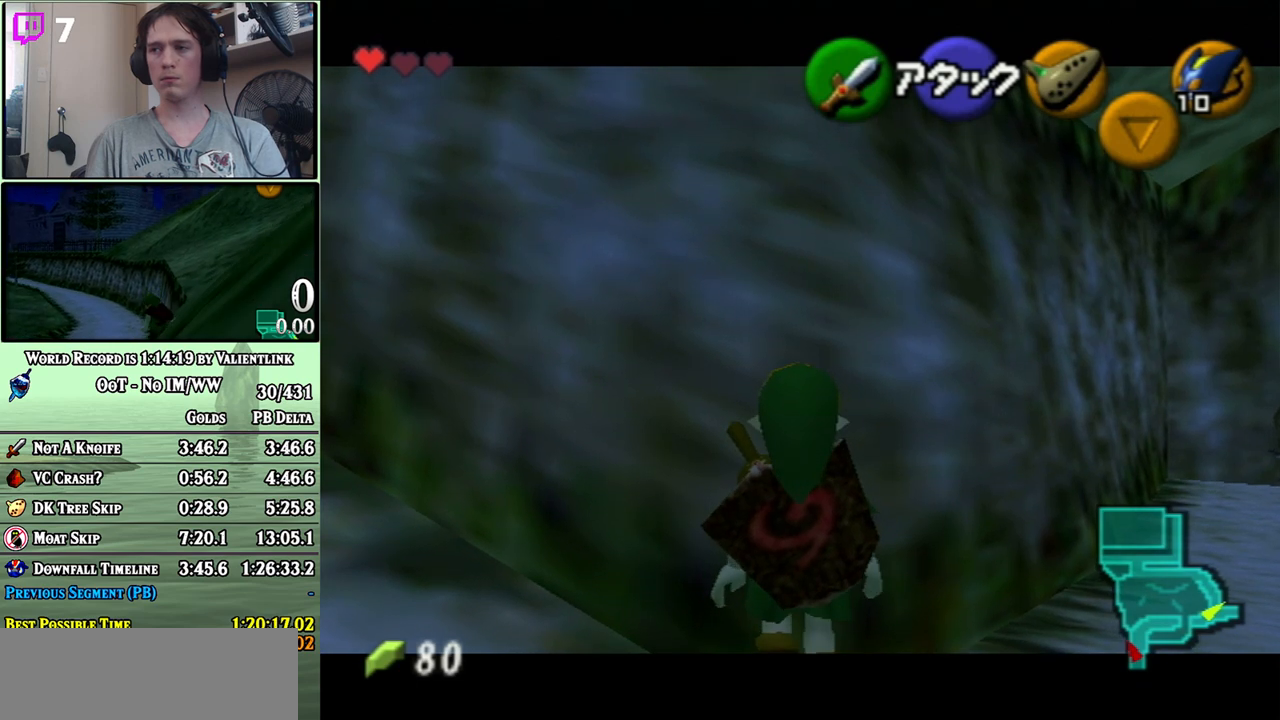
{"buttons": ["L1"], "left_stick": "up", "right_stick": "center", "events": []}
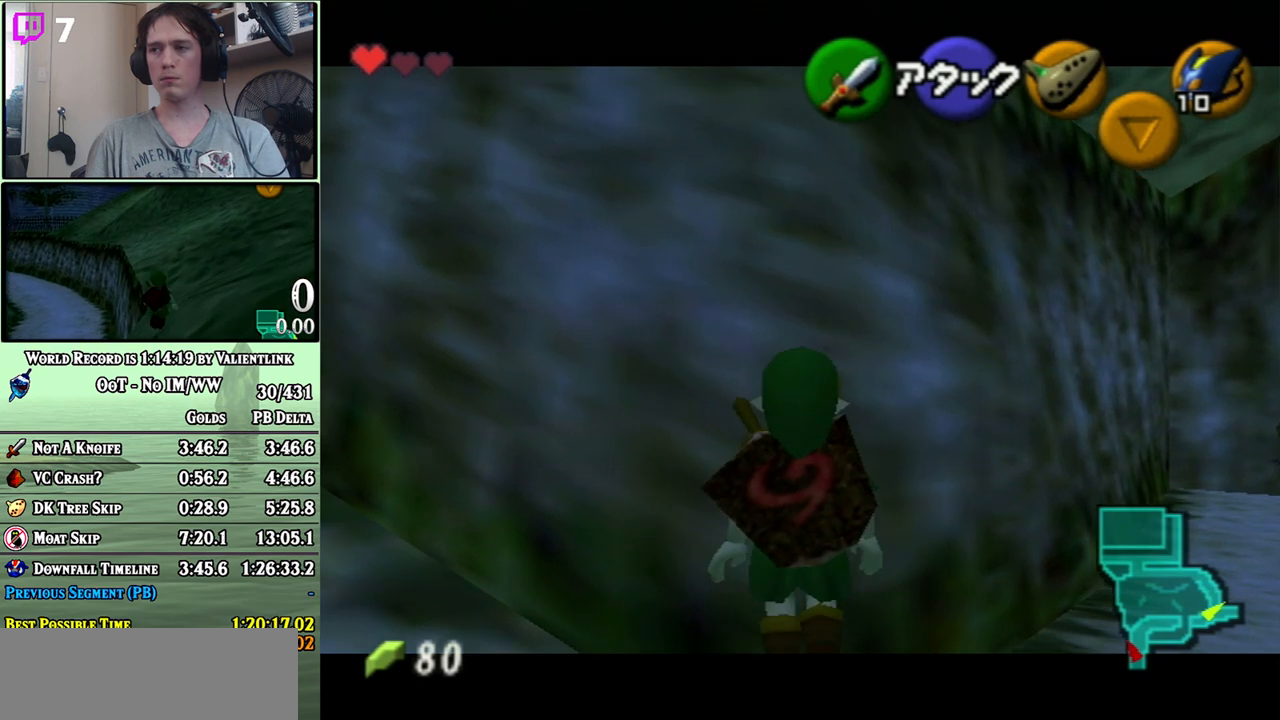
{"buttons": ["L1"], "left_stick": "center", "right_stick": "center", "events": [[367, "left_stick", "center"]]}
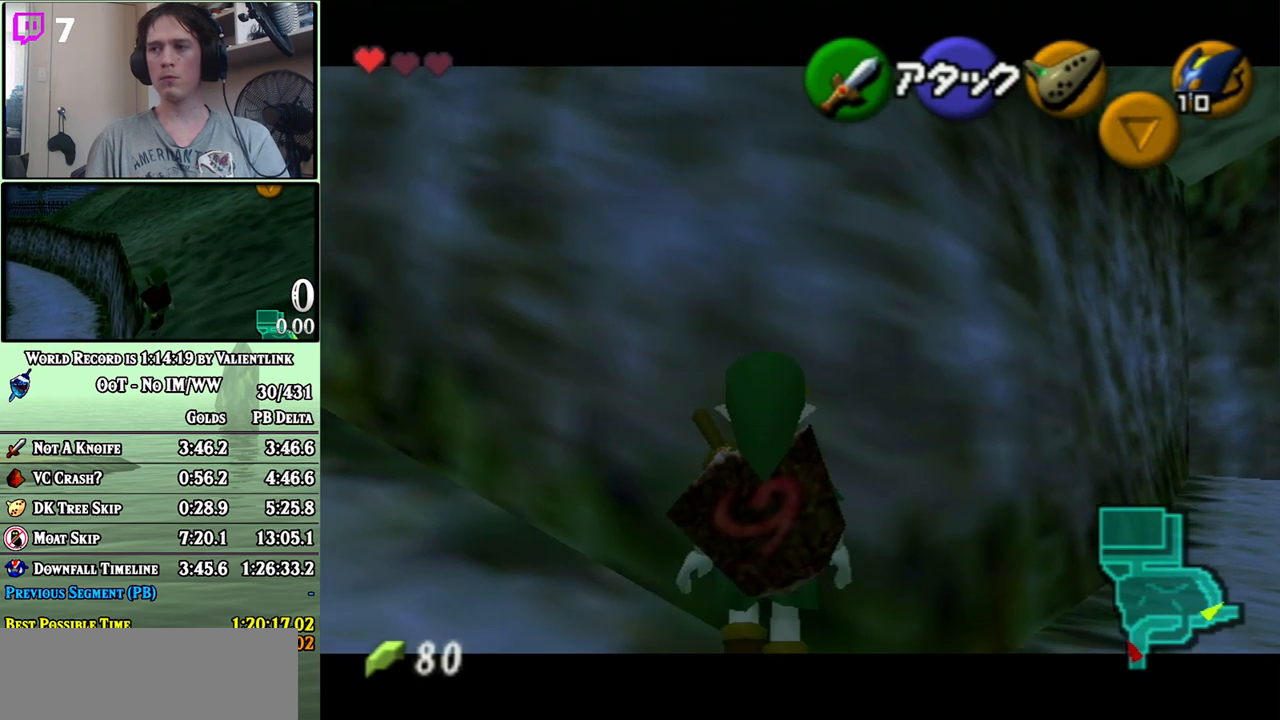
{"buttons": ["L1"], "left_stick": "center", "right_stick": "center", "events": [[200, "left_stick", "down-right"], [467, "left_stick", "center"]]}
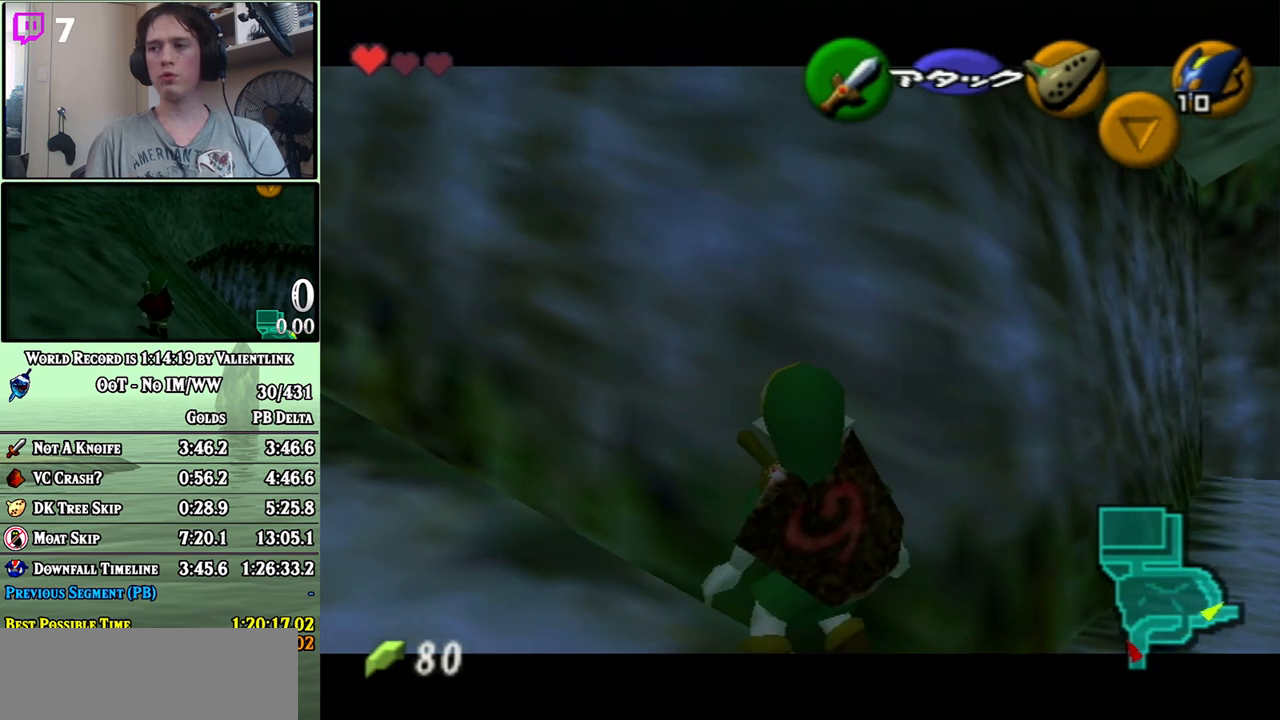
{"buttons": ["L1"], "left_stick": "center", "right_stick": "center", "events": []}
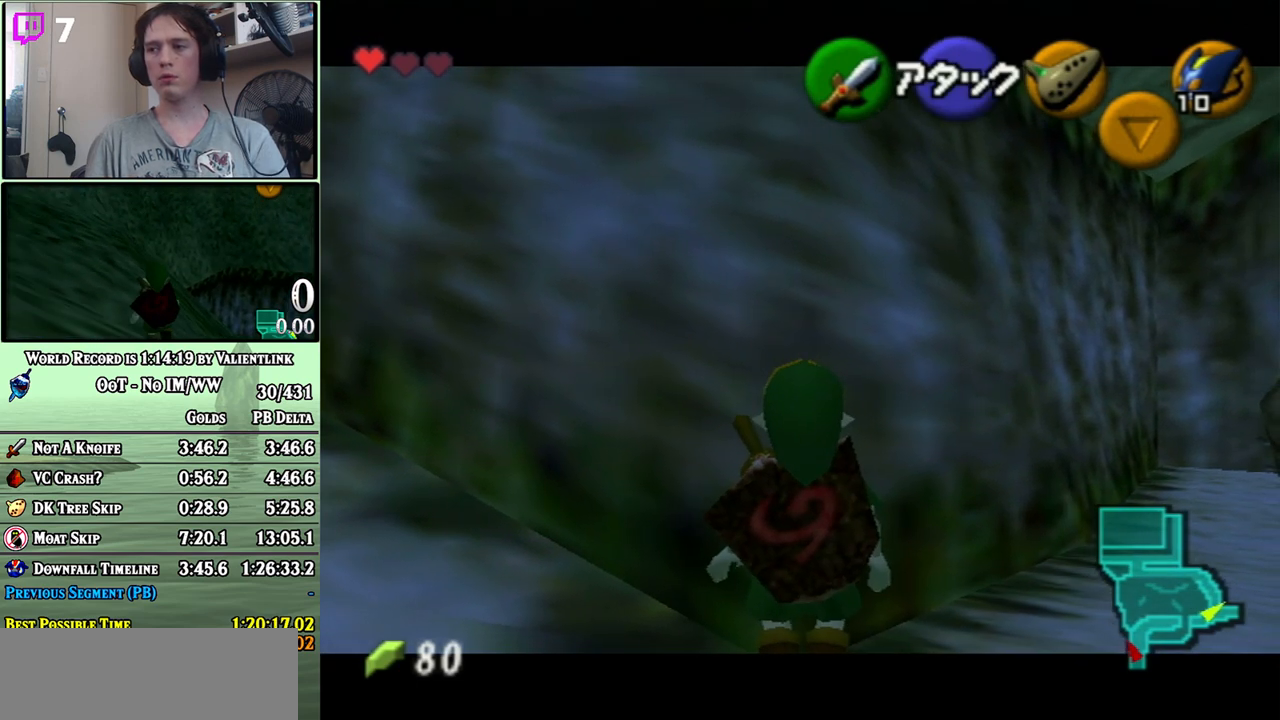
{"buttons": ["L1"], "left_stick": "up", "right_stick": "center", "events": [[217, "left_stick", "up"]]}
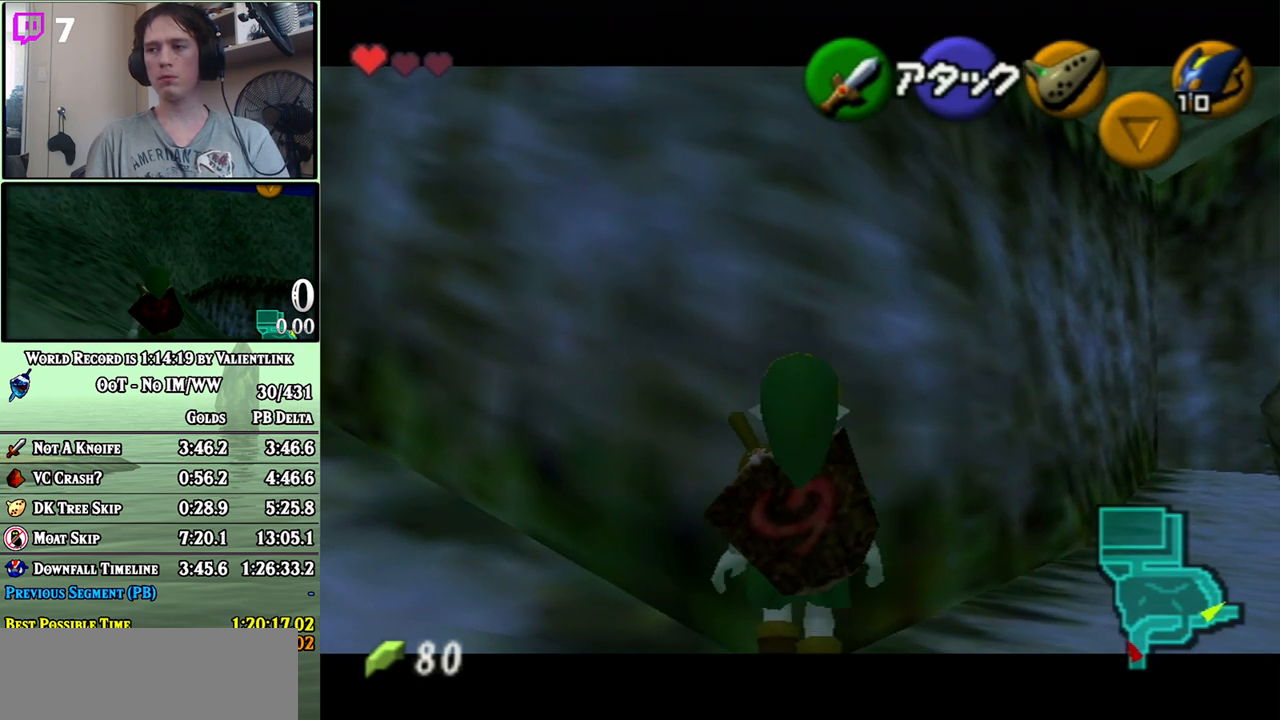
{"buttons": ["L1"], "left_stick": "center", "right_stick": "center", "events": [[50, "left_stick", "center"]]}
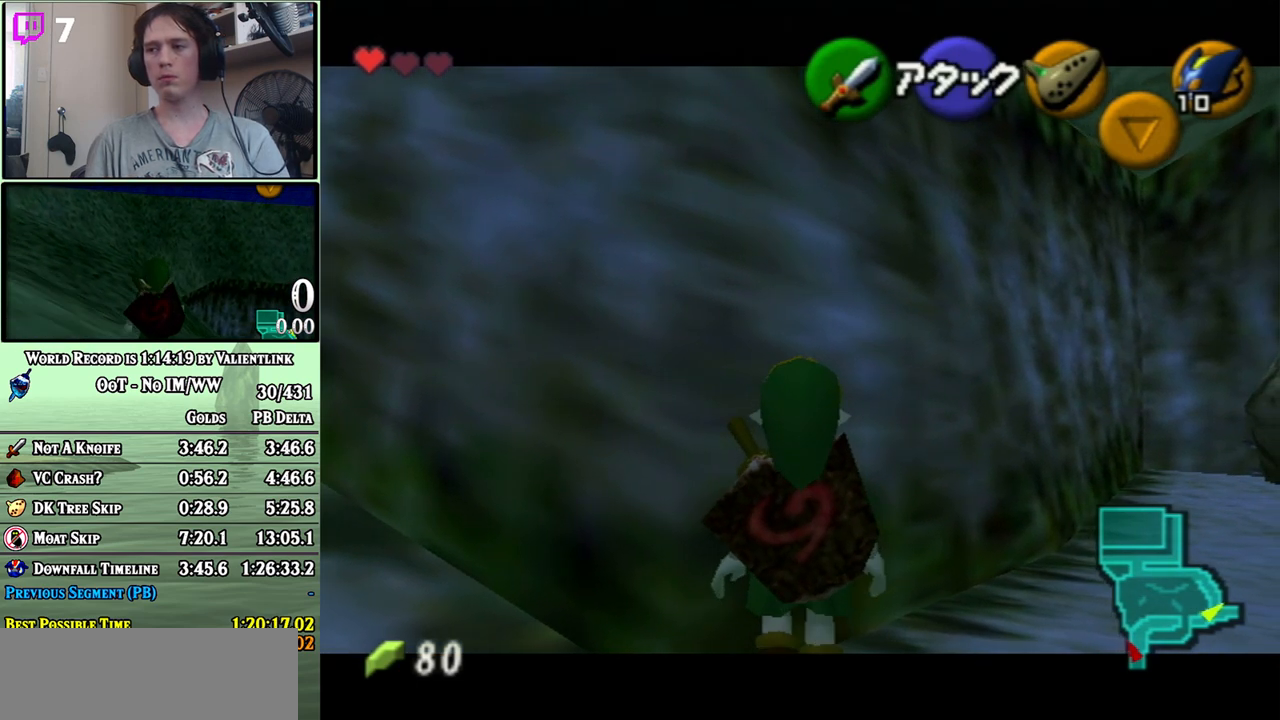
{"buttons": ["L1"], "left_stick": "center", "right_stick": "center", "events": [[17, "left_stick", "down-left"], [250, "left_stick", "center"]]}
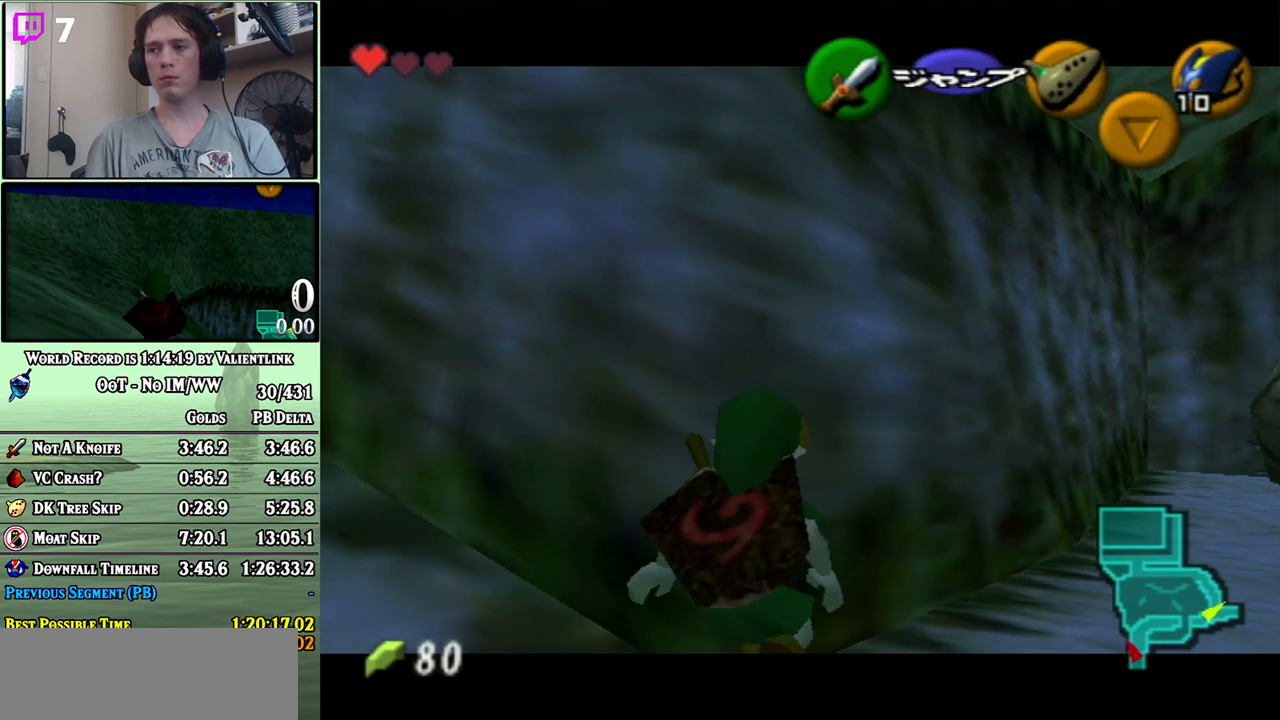
{"buttons": ["L1"], "left_stick": "center", "right_stick": "center", "events": [[183, "left_stick", "down-left"], [400, "left_stick", "center"]]}
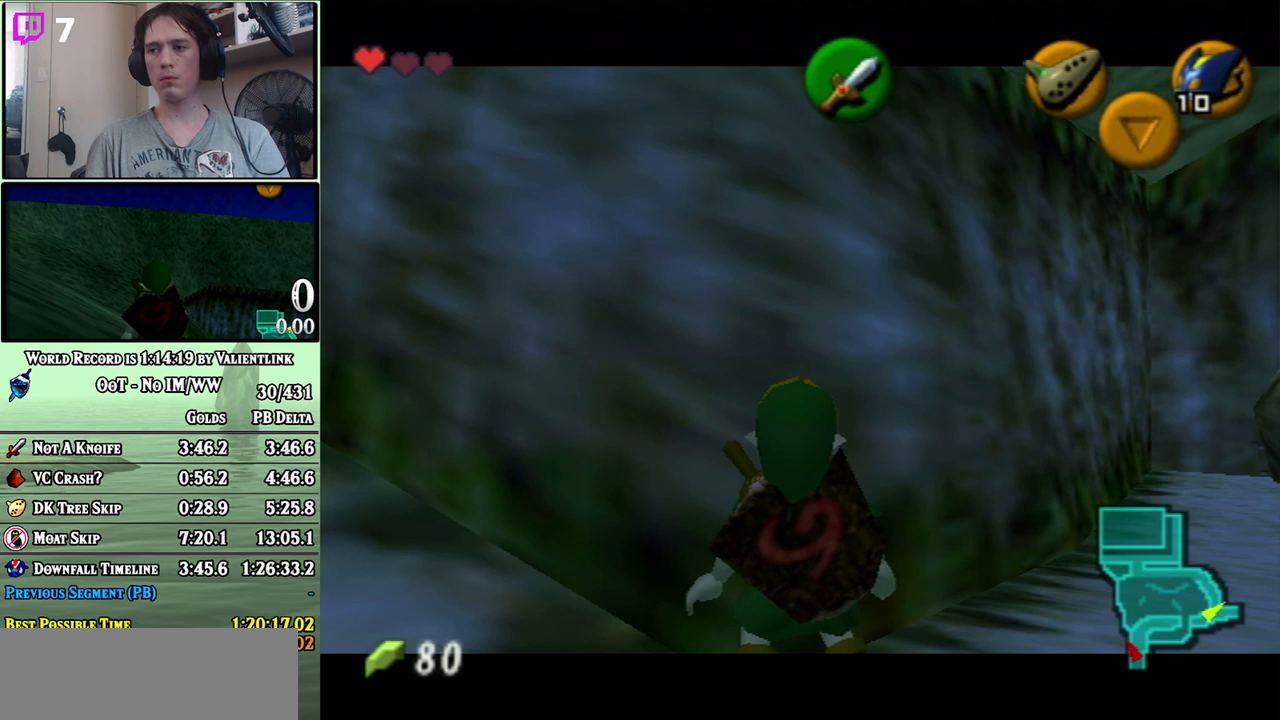
{"buttons": ["L1"], "left_stick": "center", "right_stick": "center", "events": []}
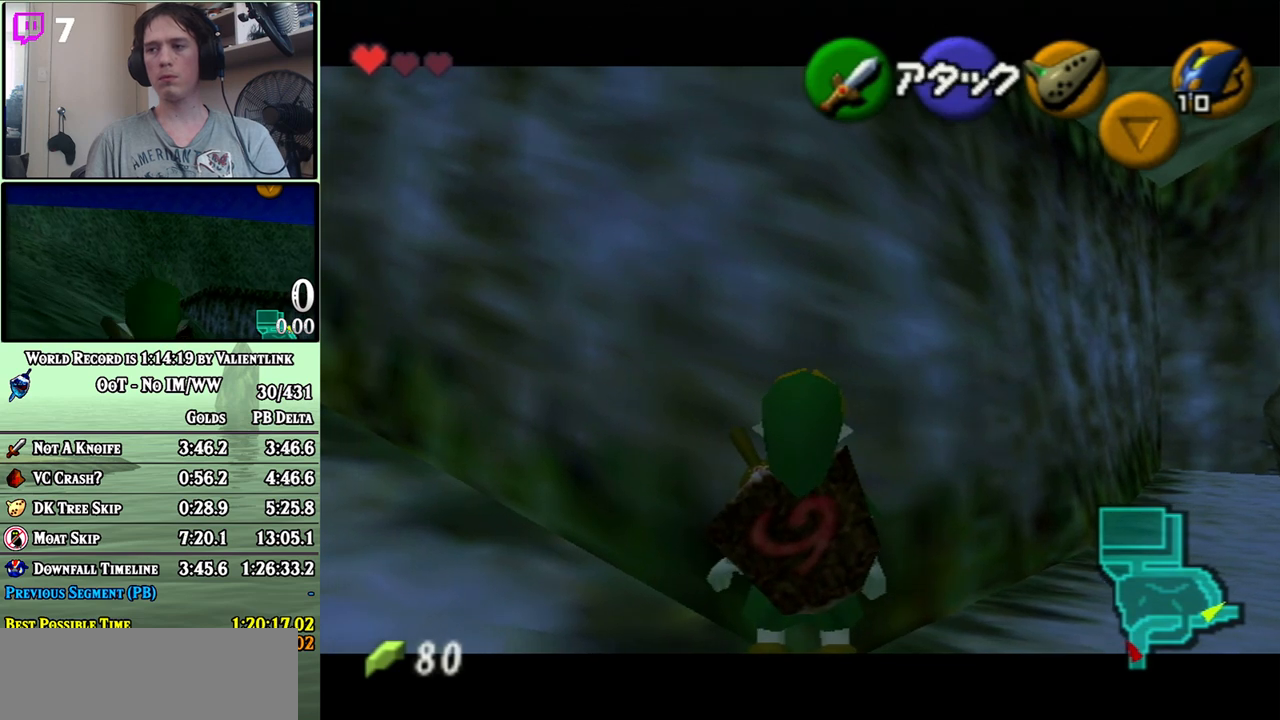
{"buttons": ["L1"], "left_stick": "center", "right_stick": "center", "events": [[250, "left_stick", "up"], [483, "left_stick", "center"]]}
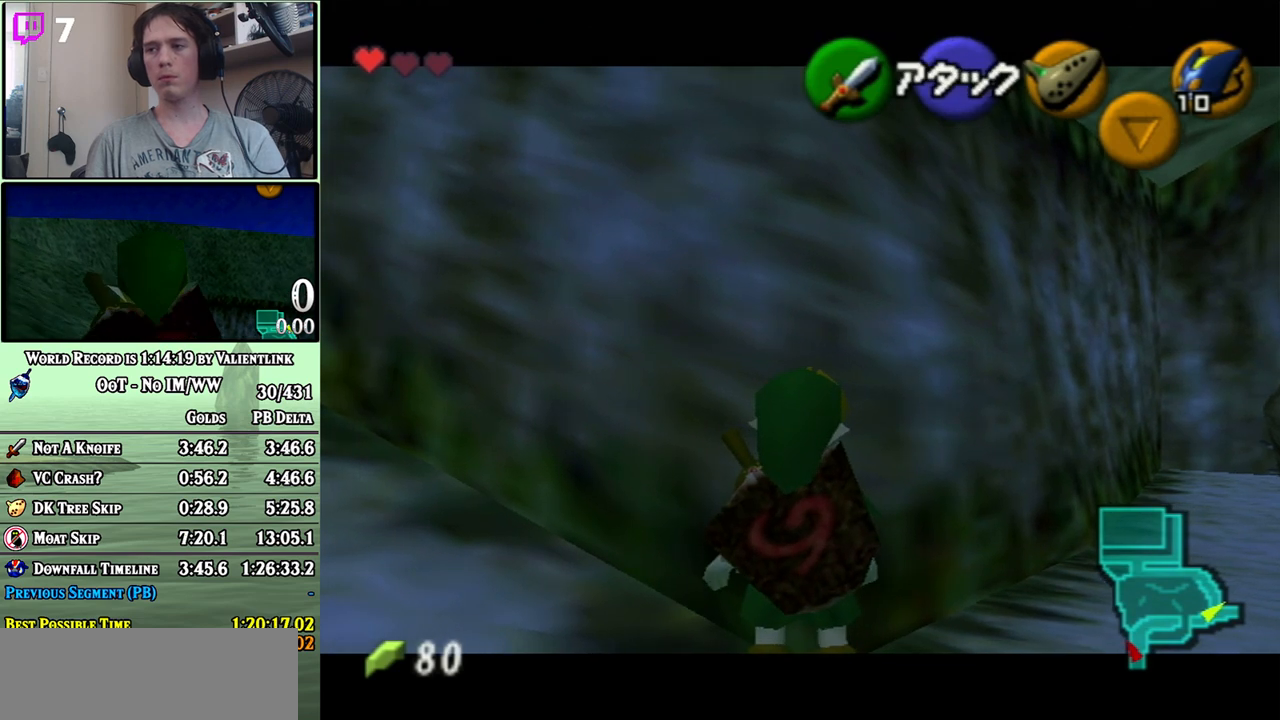
{"buttons": ["L1"], "left_stick": "up", "right_stick": "center", "events": [[433, "left_stick", "up"]]}
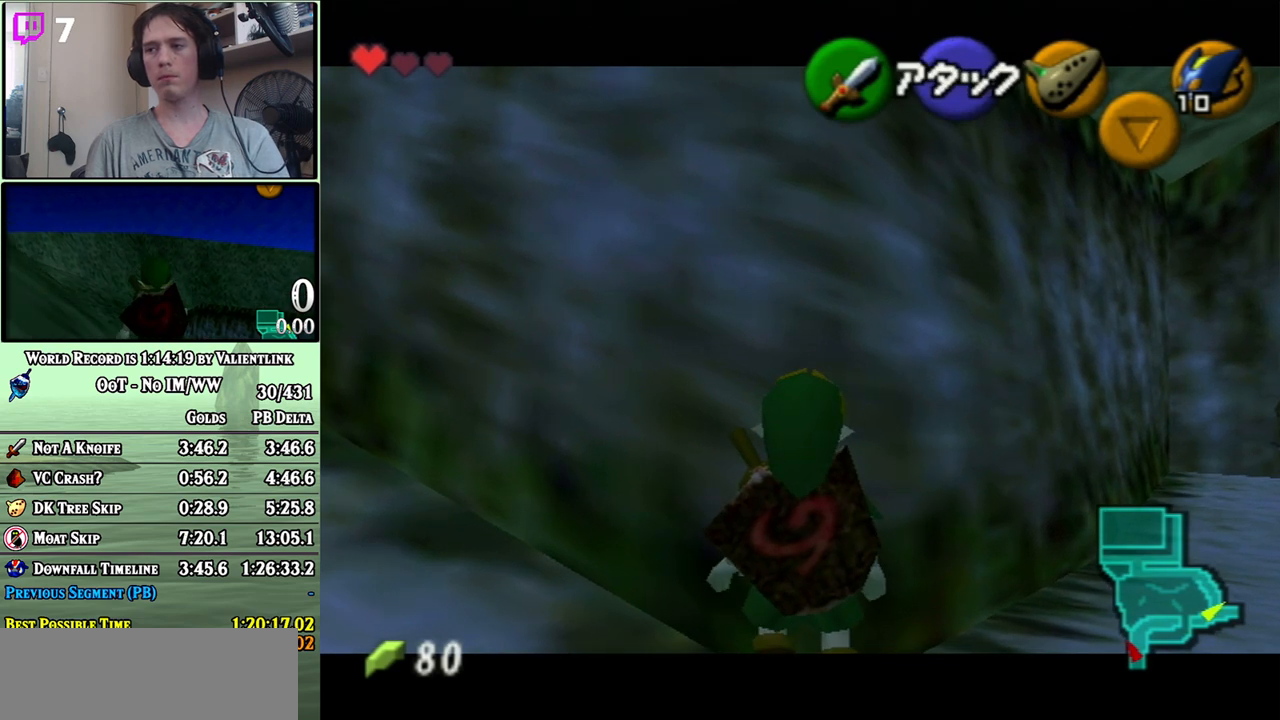
{"buttons": ["L1"], "left_stick": "center", "right_stick": "center", "events": [[183, "left_stick", "center"]]}
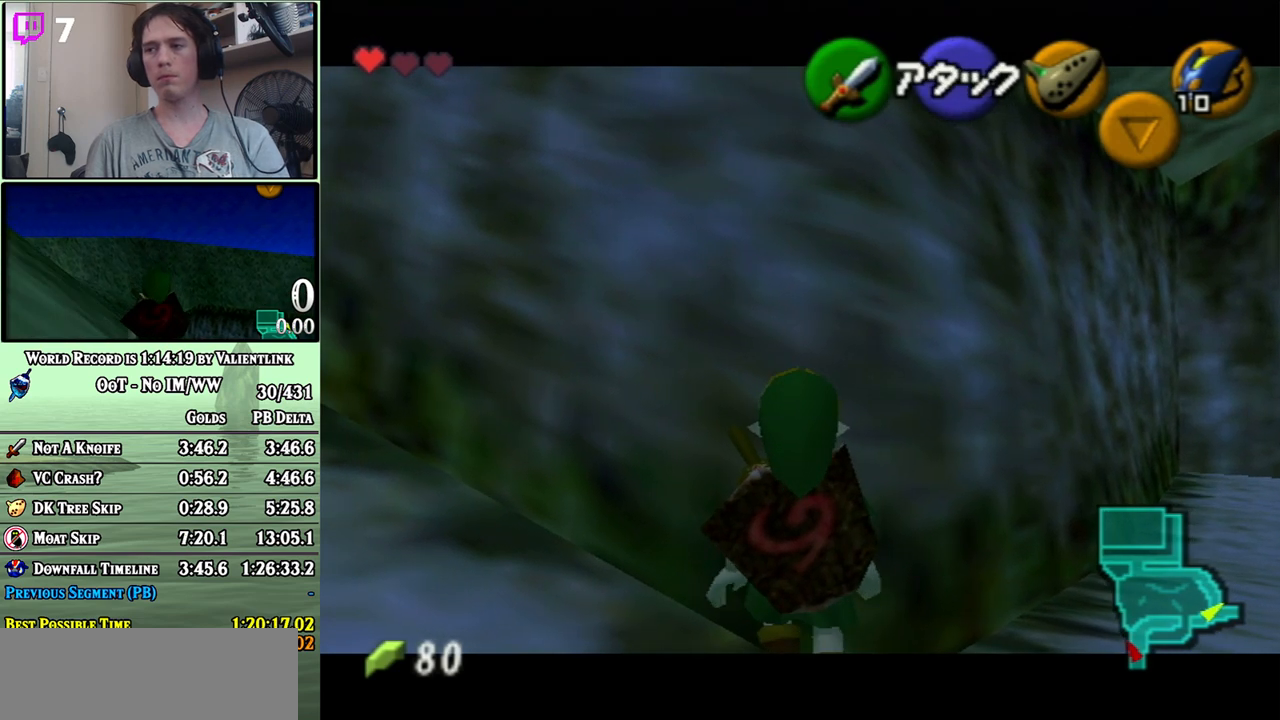
{"buttons": ["L1"], "left_stick": "center", "right_stick": "center", "events": [[17, "left_stick", "down-right"], [217, "left_stick", "center"]]}
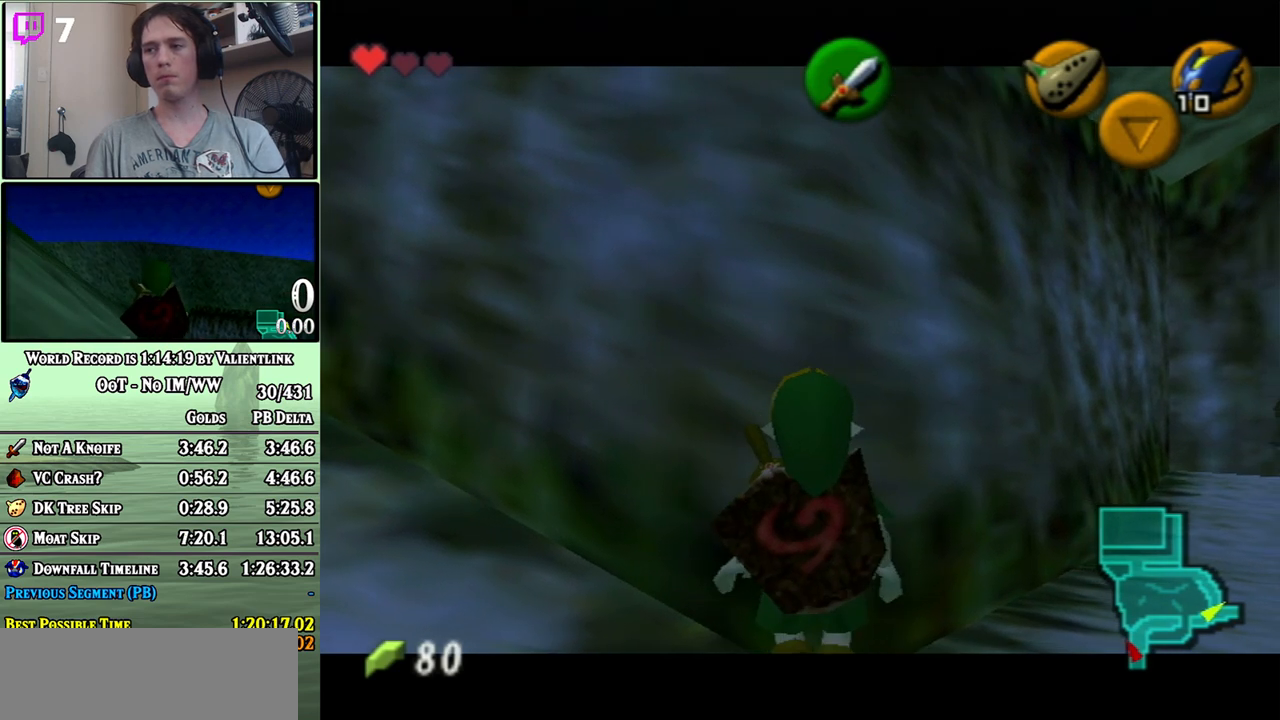
{"buttons": ["L1"], "left_stick": "center", "right_stick": "center", "events": [[150, "left_stick", "down-right"], [300, "left_stick", "center"]]}
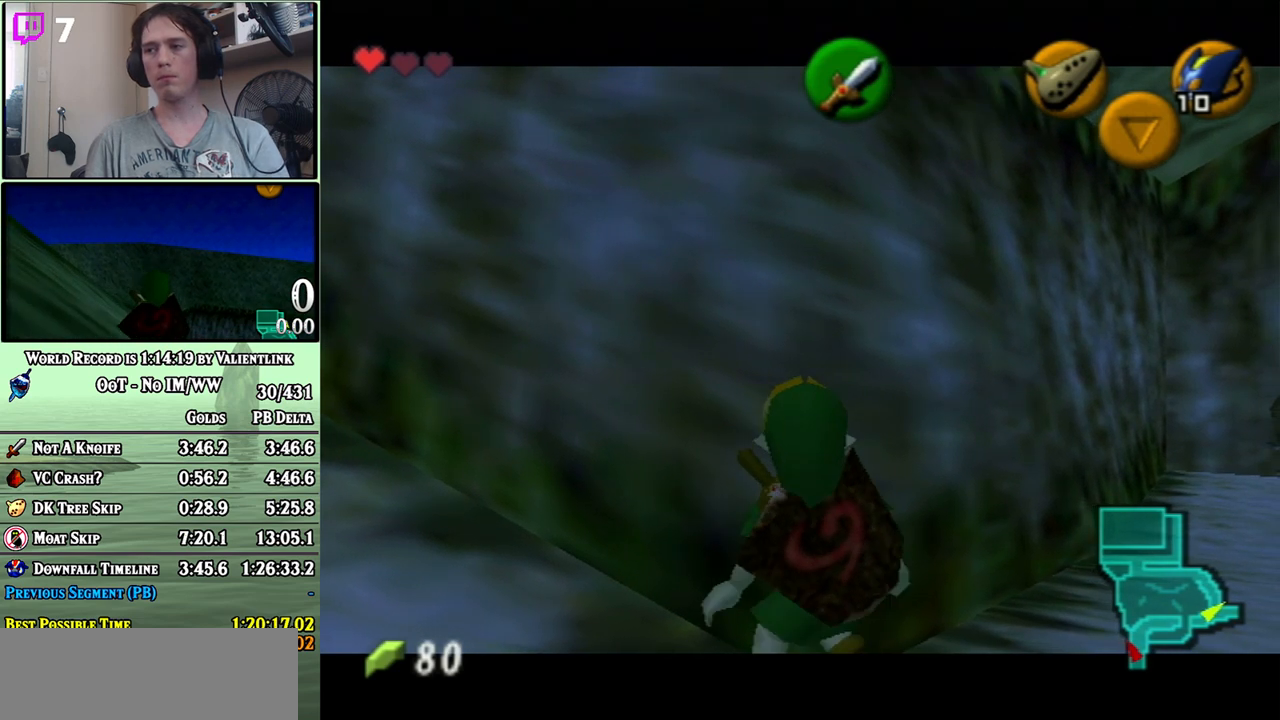
{"buttons": ["L1"], "left_stick": "center", "right_stick": "center", "events": [[183, "left_stick", "down-right"], [333, "left_stick", "center"]]}
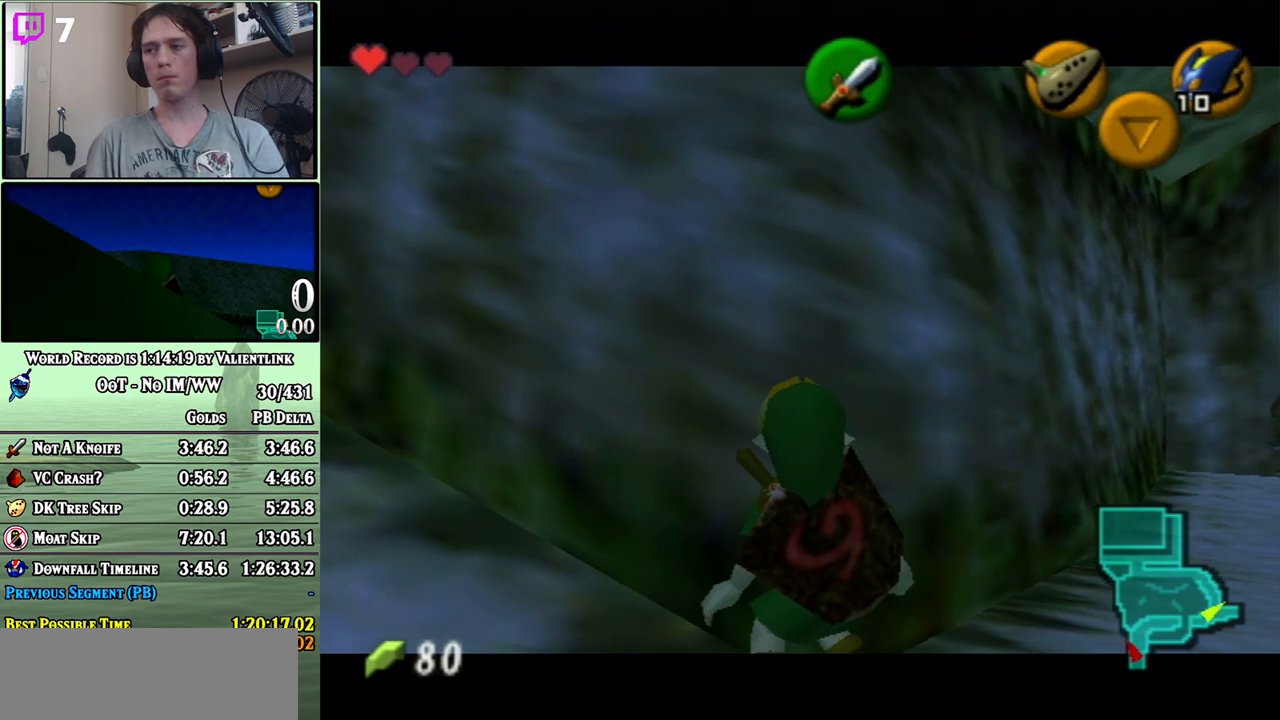
{"buttons": ["L1"], "left_stick": "center", "right_stick": "center", "events": []}
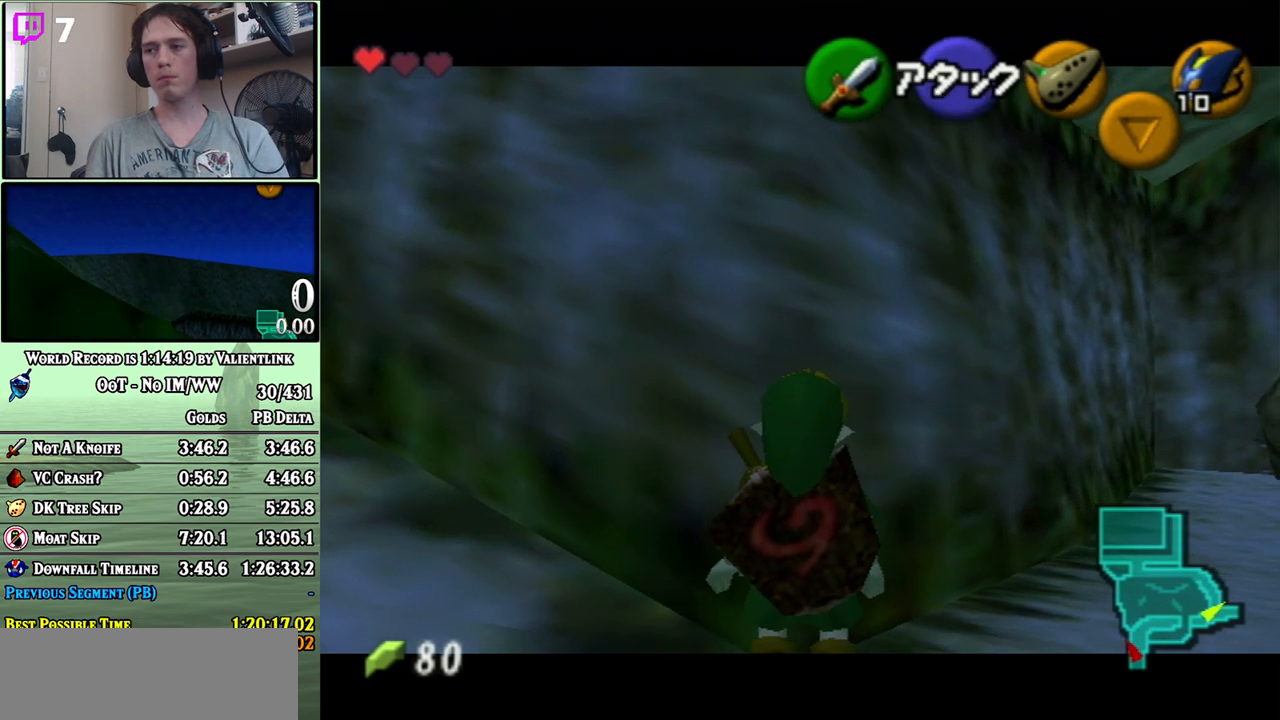
{"buttons": ["L1"], "left_stick": "up", "right_stick": "center", "events": [[117, "left_stick", "up"]]}
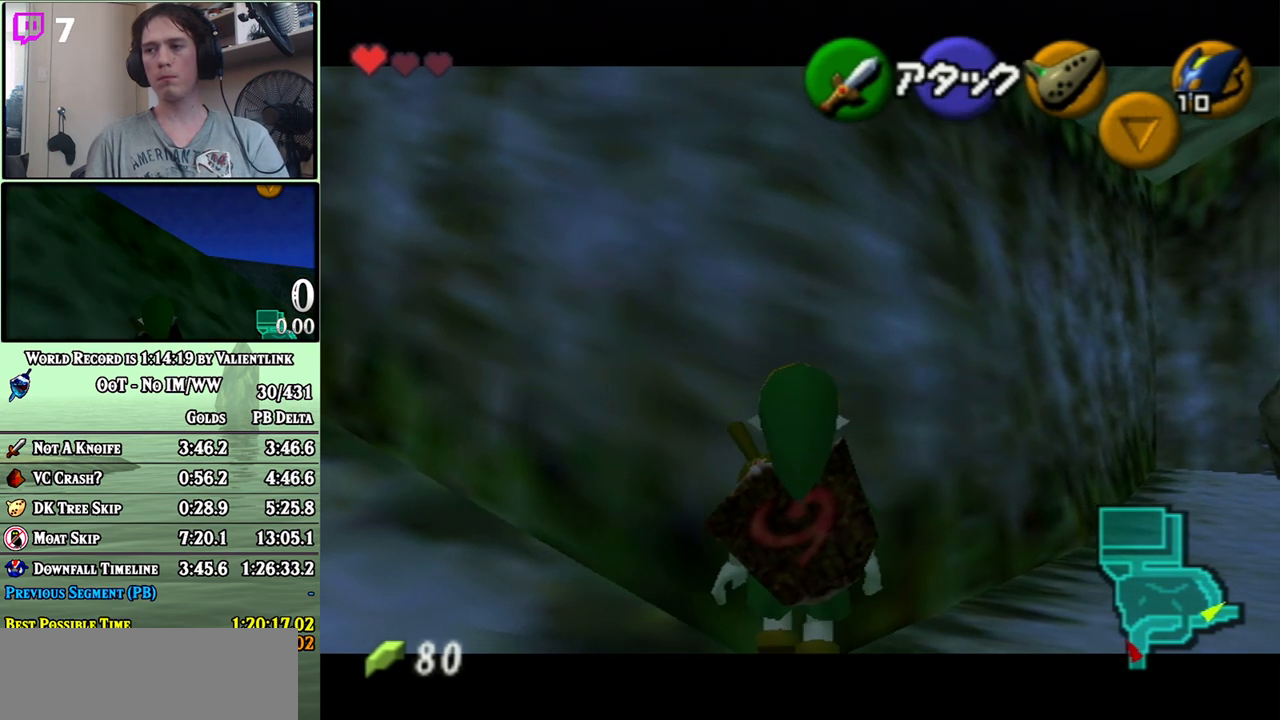
{"buttons": ["L1"], "left_stick": "center", "right_stick": "center", "events": [[367, "left_stick", "center"]]}
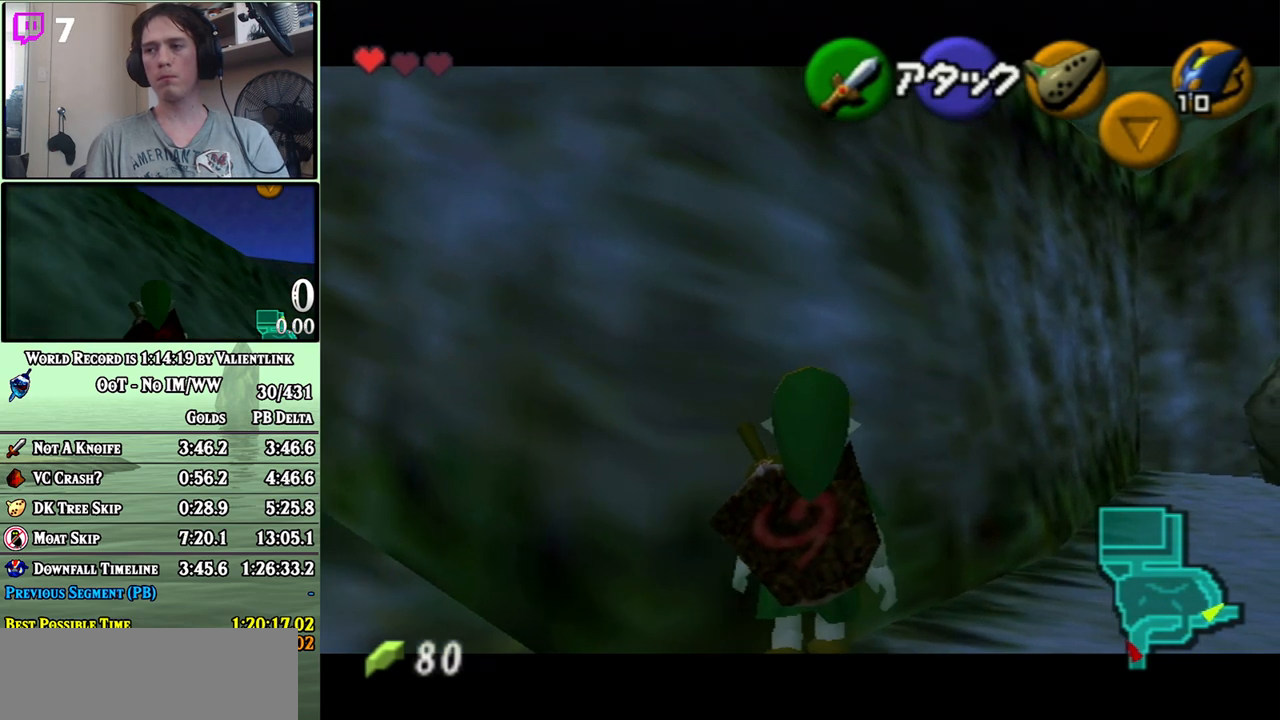
{"buttons": ["L1"], "left_stick": "center", "right_stick": "center", "events": [[117, "left_stick", "down-left"], [433, "left_stick", "center"]]}
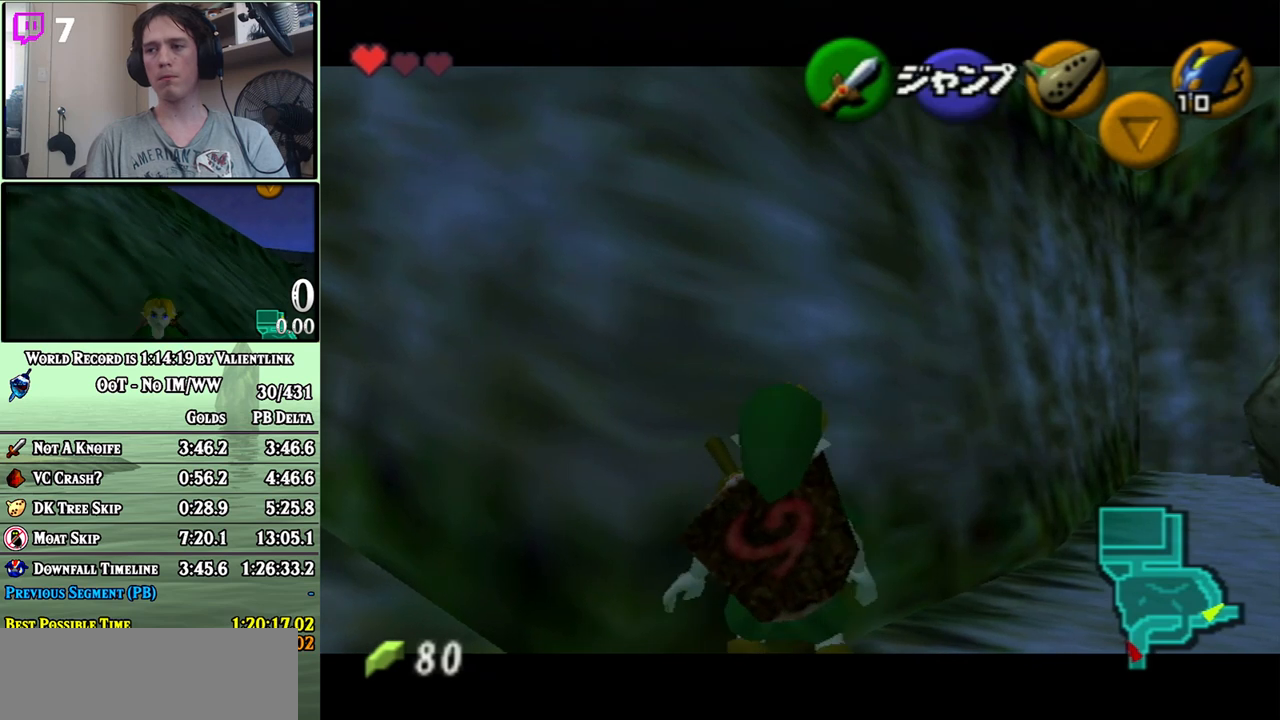
{"buttons": ["L1"], "left_stick": "center", "right_stick": "center", "events": []}
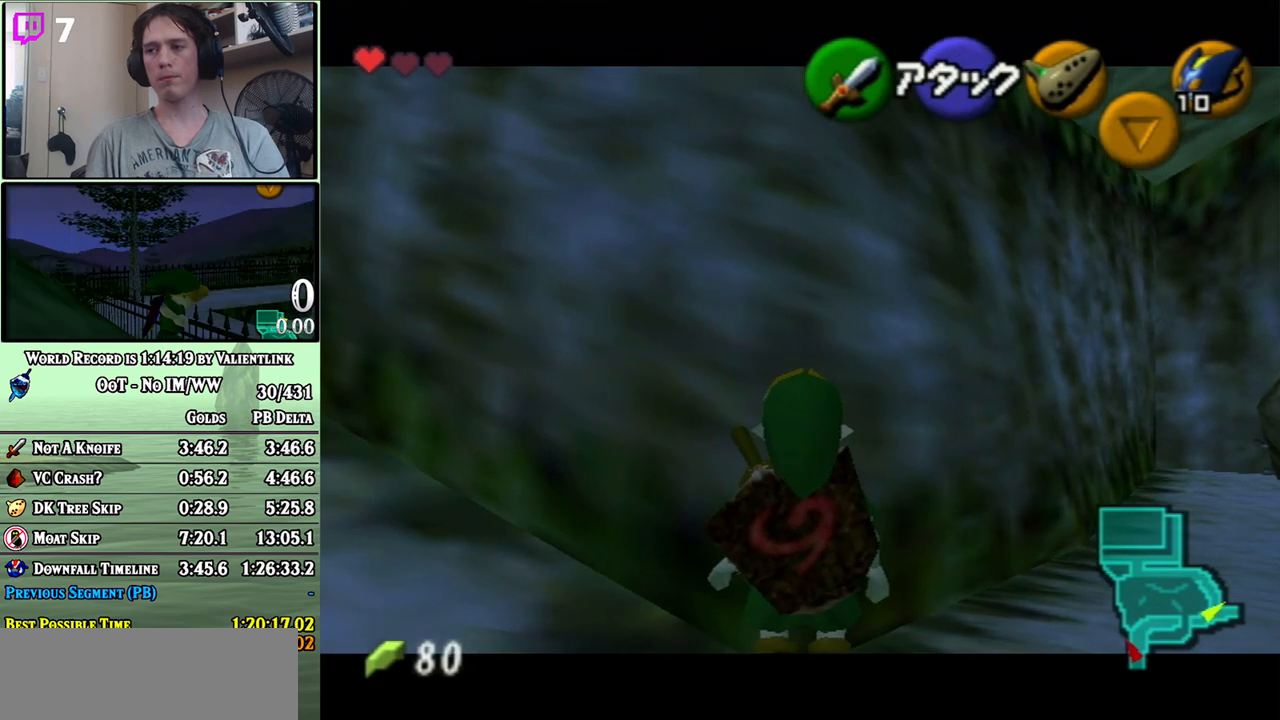
{"buttons": ["L1"], "left_stick": "center", "right_stick": "center", "events": [[183, "left_stick", "up"], [483, "left_stick", "center"]]}